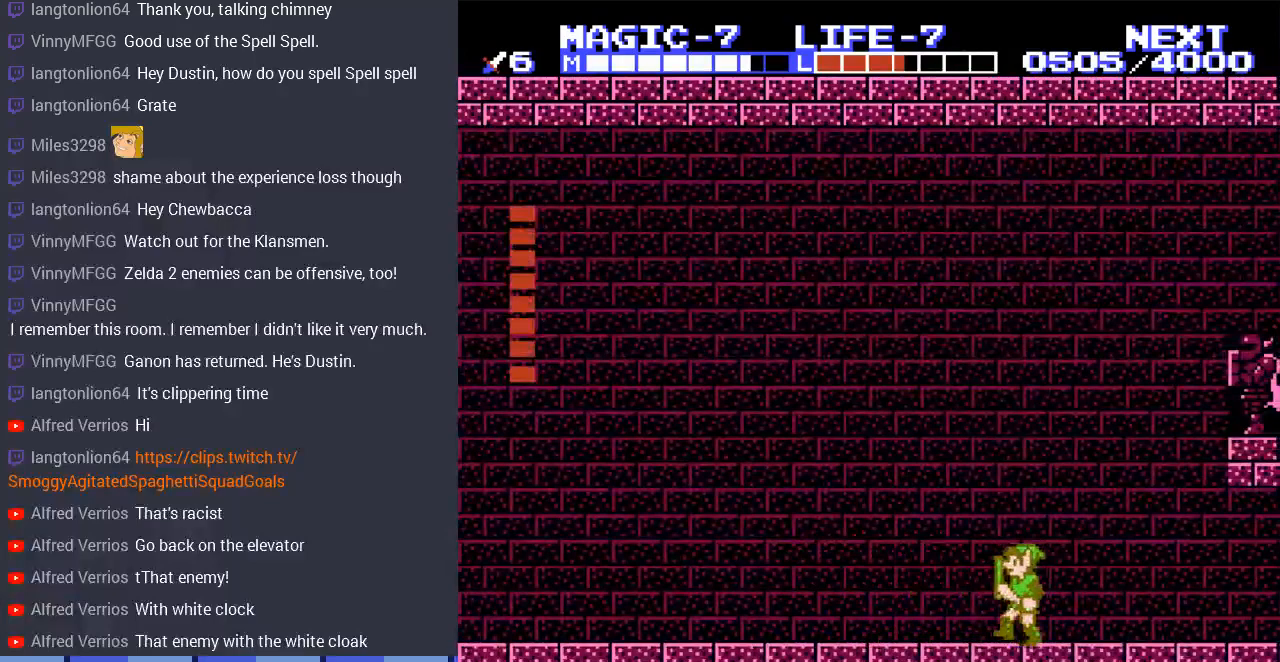
Gameplay with a controller (Nintendo layout); each line is a JSON object with the inputs held at the frame after it. "events" lists button and stick changes between this image and that frame as [ms after this image, input, new state], when the widget could be followed in between. Not read: L3 R3.
{"buttons": ["DPAD_LEFT"], "events": [[233, "A", "down"], [400, "A", "up"]]}
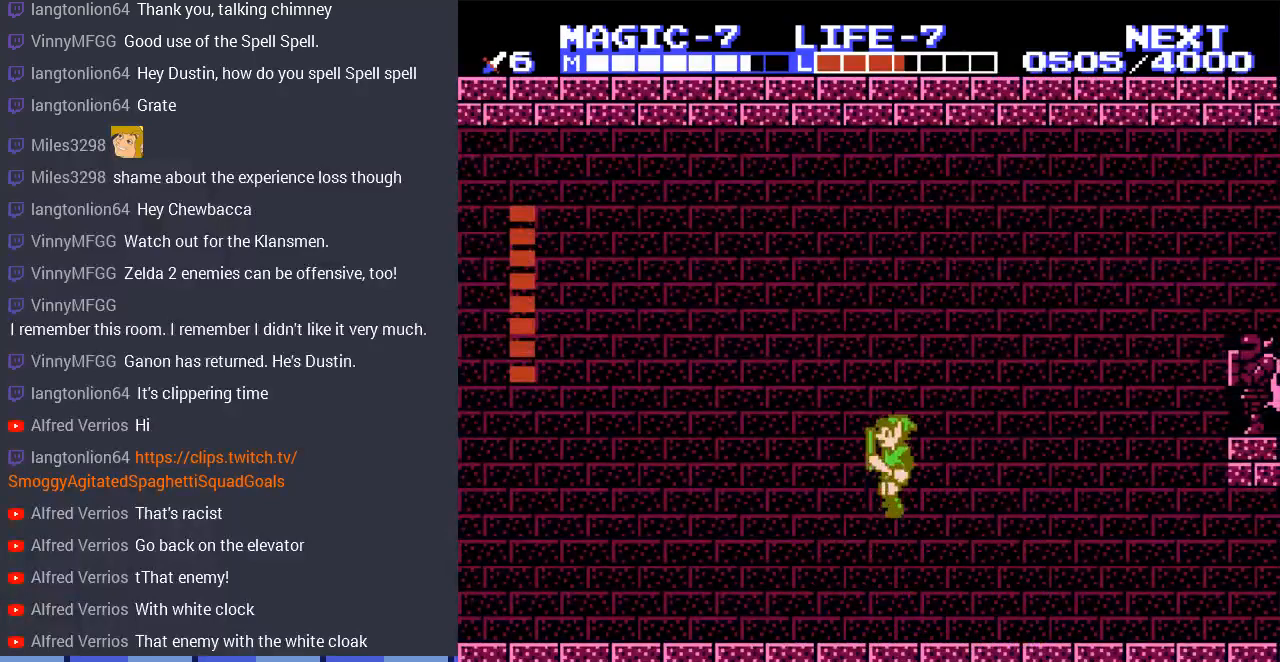
{"buttons": ["DPAD_LEFT"], "events": []}
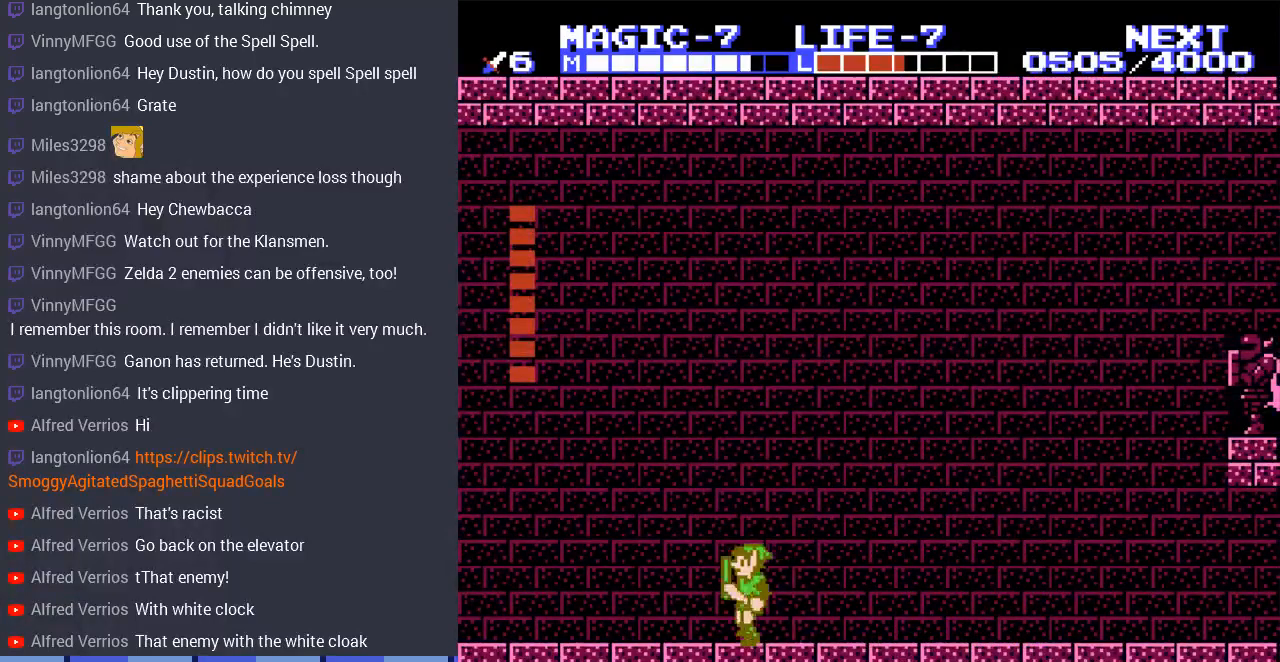
{"buttons": ["DPAD_RIGHT"], "events": [[33, "A", "down"], [67, "DPAD_LEFT", "up"], [167, "A", "up"], [467, "DPAD_RIGHT", "down"]]}
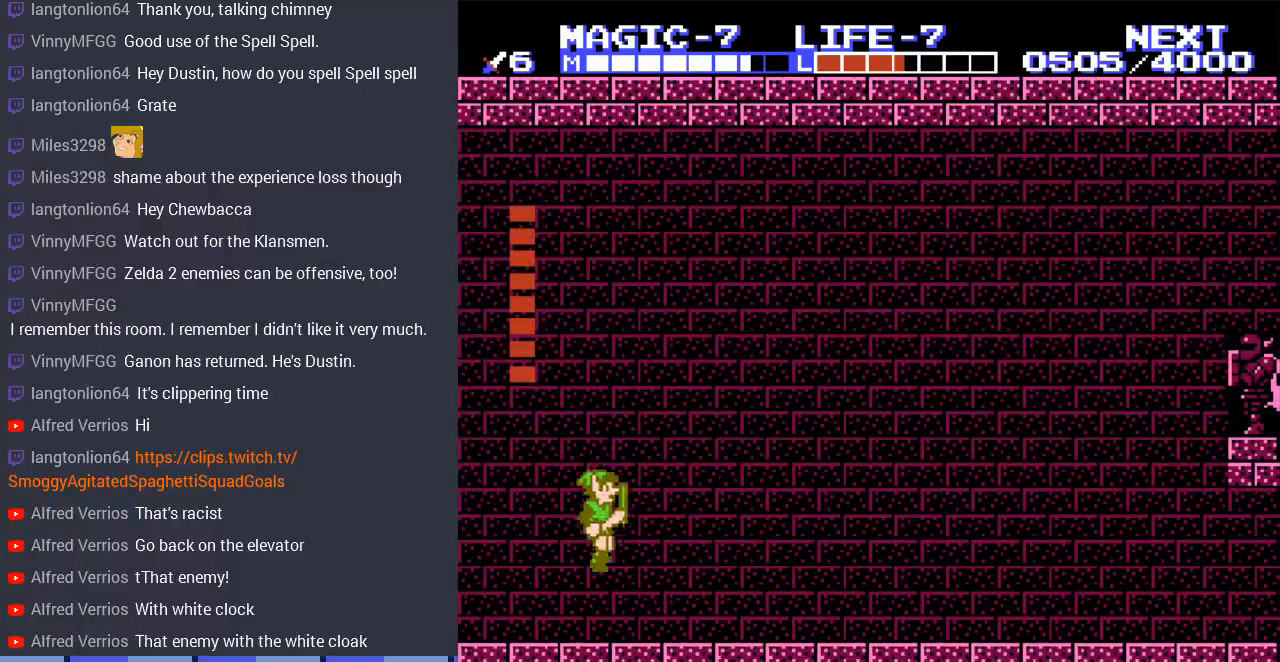
{"buttons": ["DPAD_RIGHT"], "events": []}
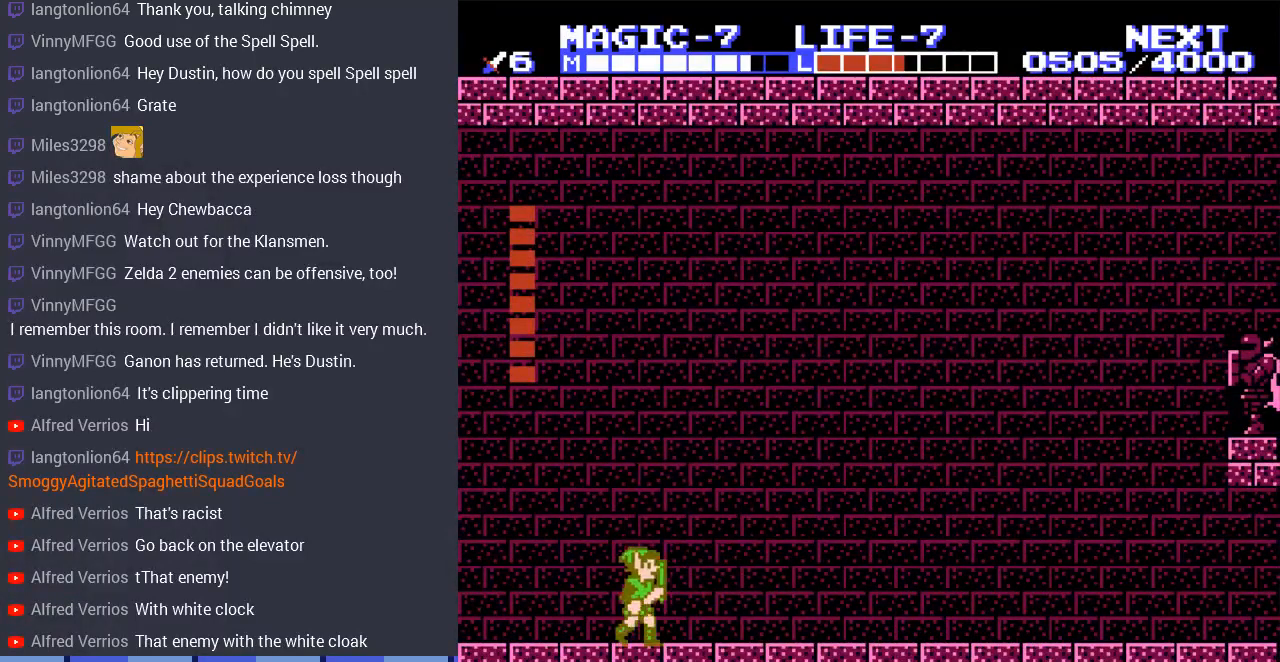
{"buttons": ["DPAD_RIGHT"], "events": []}
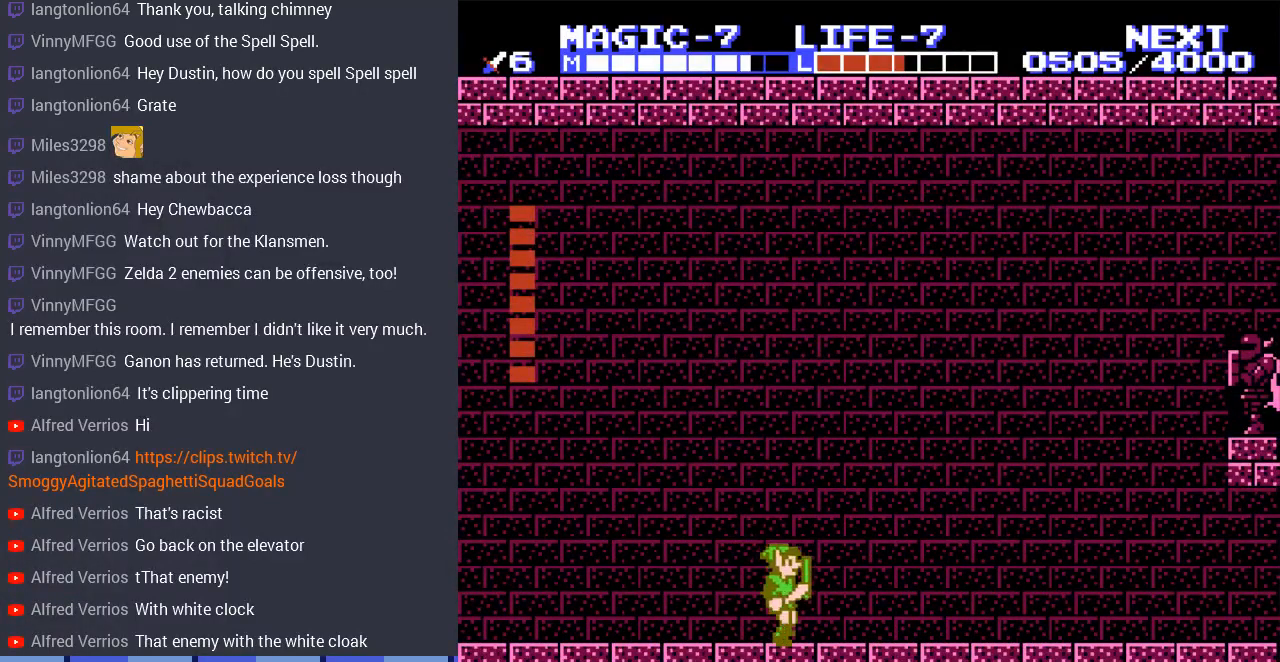
{"buttons": ["DPAD_RIGHT"], "events": [[67, "A", "down"], [333, "A", "up"]]}
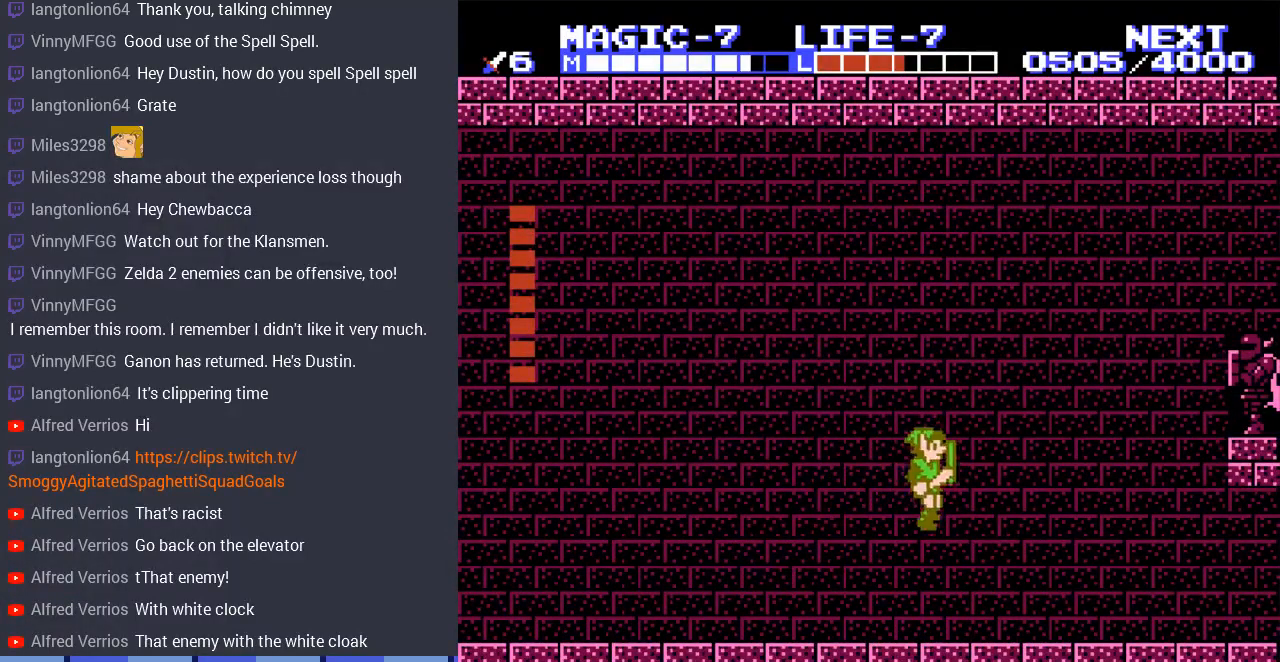
{"buttons": ["DPAD_RIGHT"], "events": []}
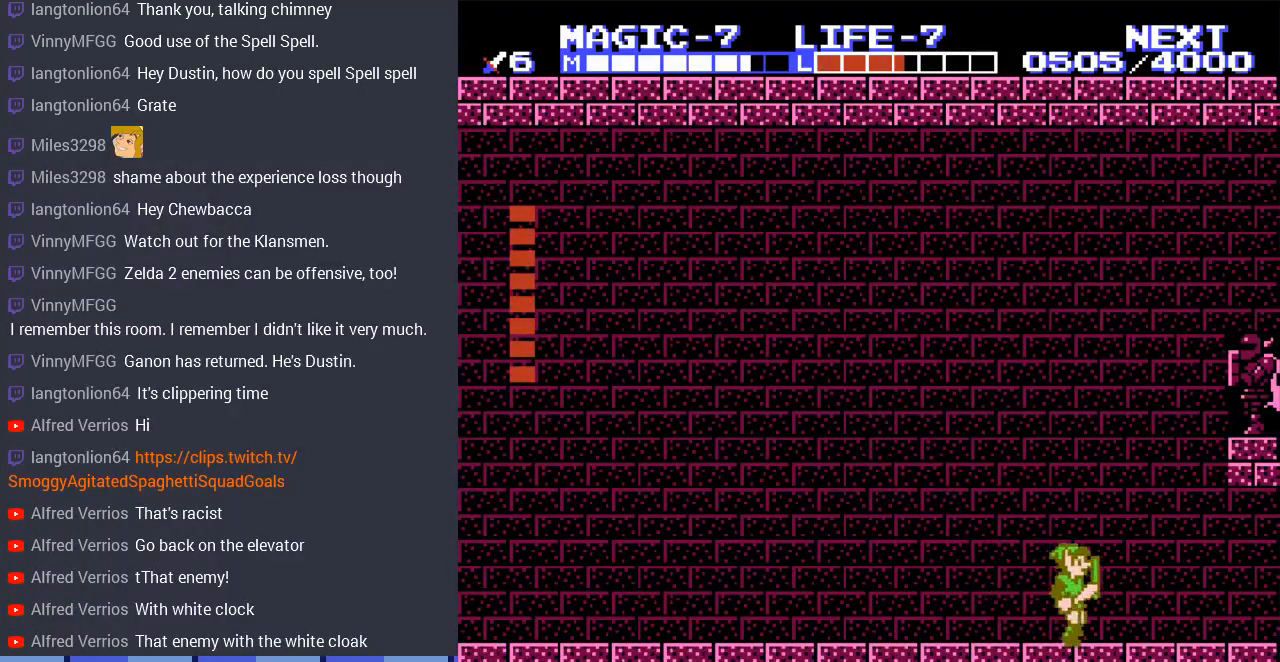
{"buttons": ["A", "B", "DPAD_RIGHT"], "events": [[133, "A", "down"], [400, "B", "down"]]}
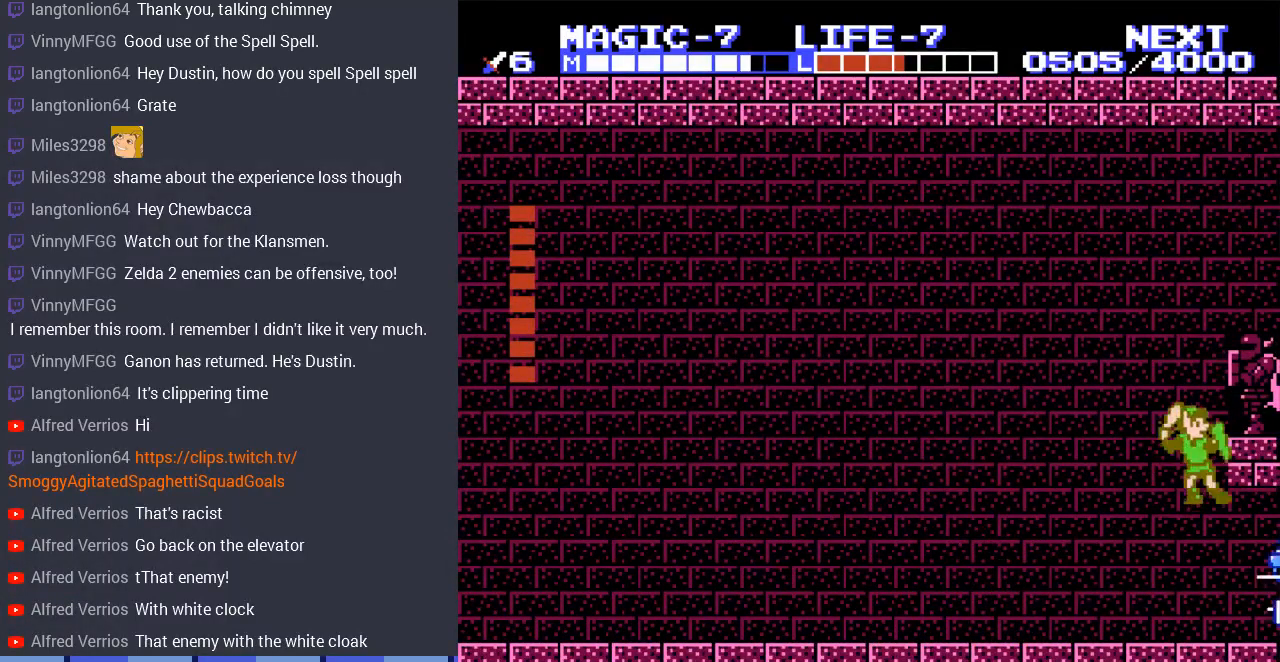
{"buttons": ["A", "DPAD_LEFT"], "events": [[100, "A", "up"], [100, "DPAD_RIGHT", "up"], [133, "B", "up"], [233, "DPAD_LEFT", "down"], [367, "A", "down"]]}
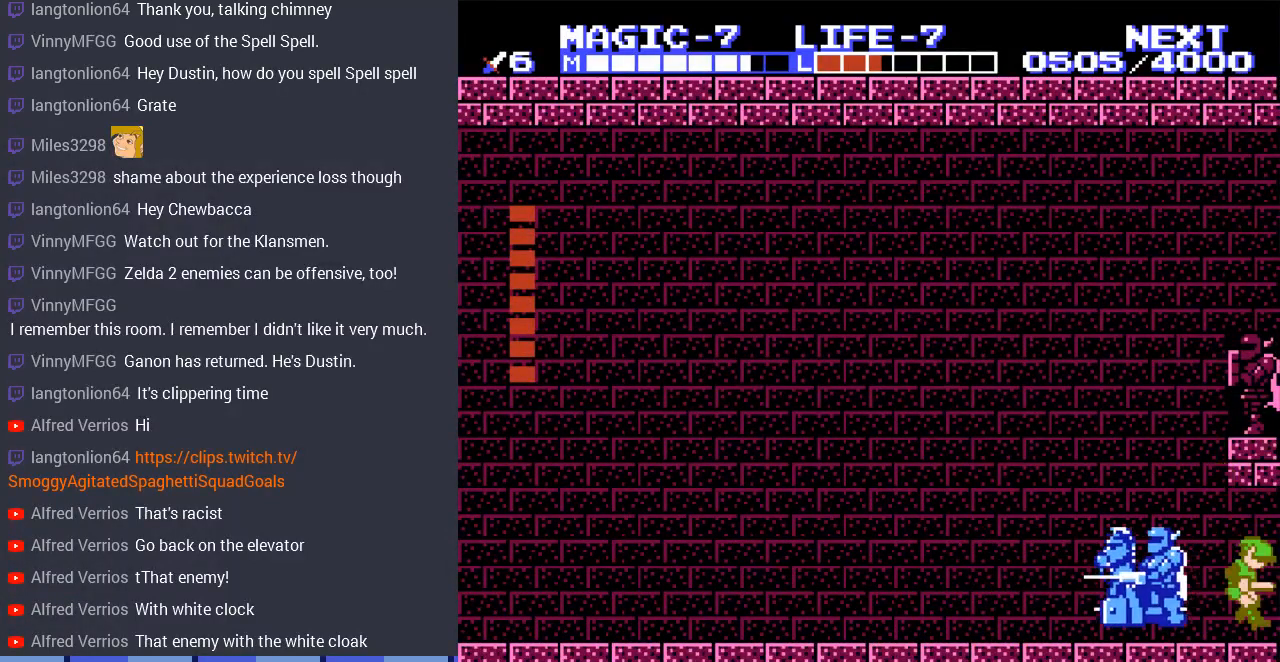
{"buttons": ["DPAD_LEFT"], "events": [[133, "A", "up"]]}
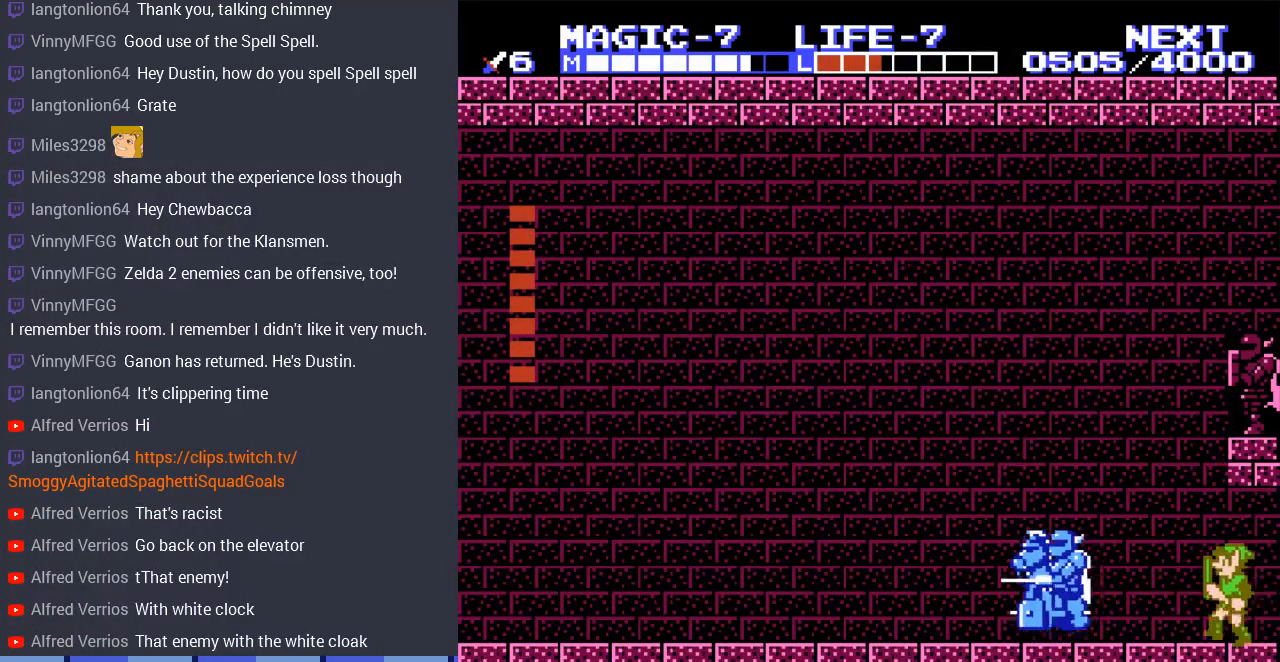
{"buttons": ["DPAD_DOWN"], "events": [[233, "A", "down"], [333, "DPAD_DOWN", "down"], [367, "DPAD_LEFT", "up"], [400, "A", "up"]]}
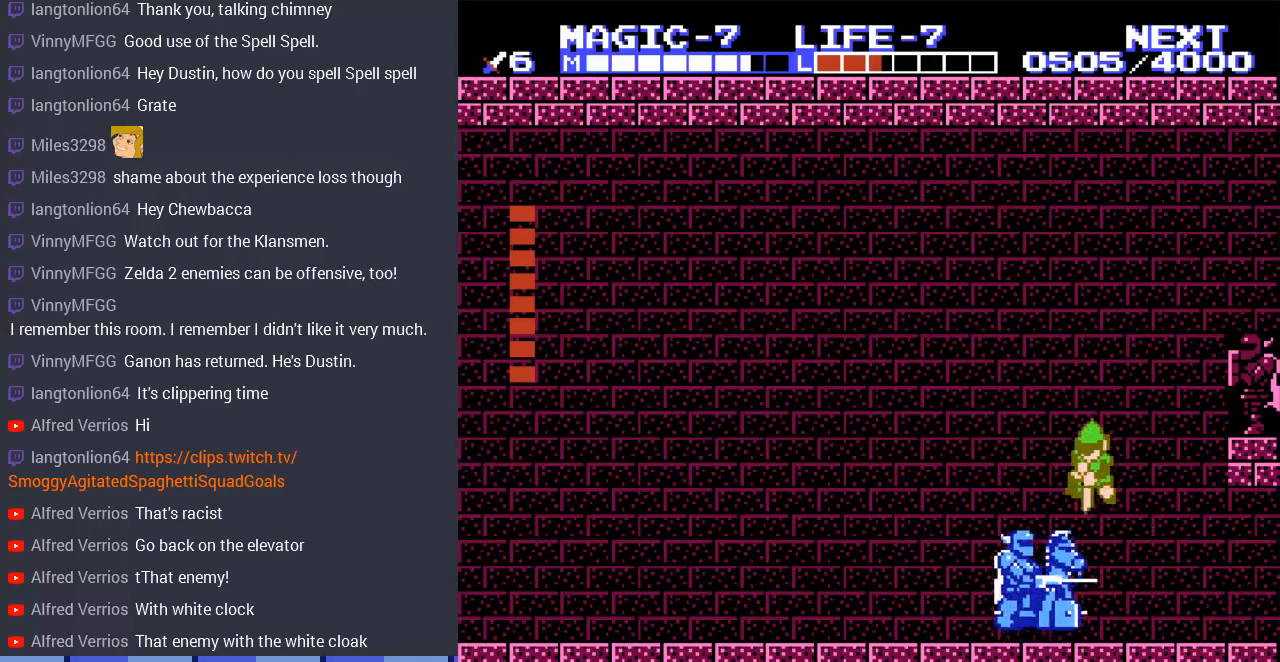
{"buttons": ["DPAD_LEFT"], "events": [[433, "DPAD_LEFT", "down"], [467, "DPAD_DOWN", "up"]]}
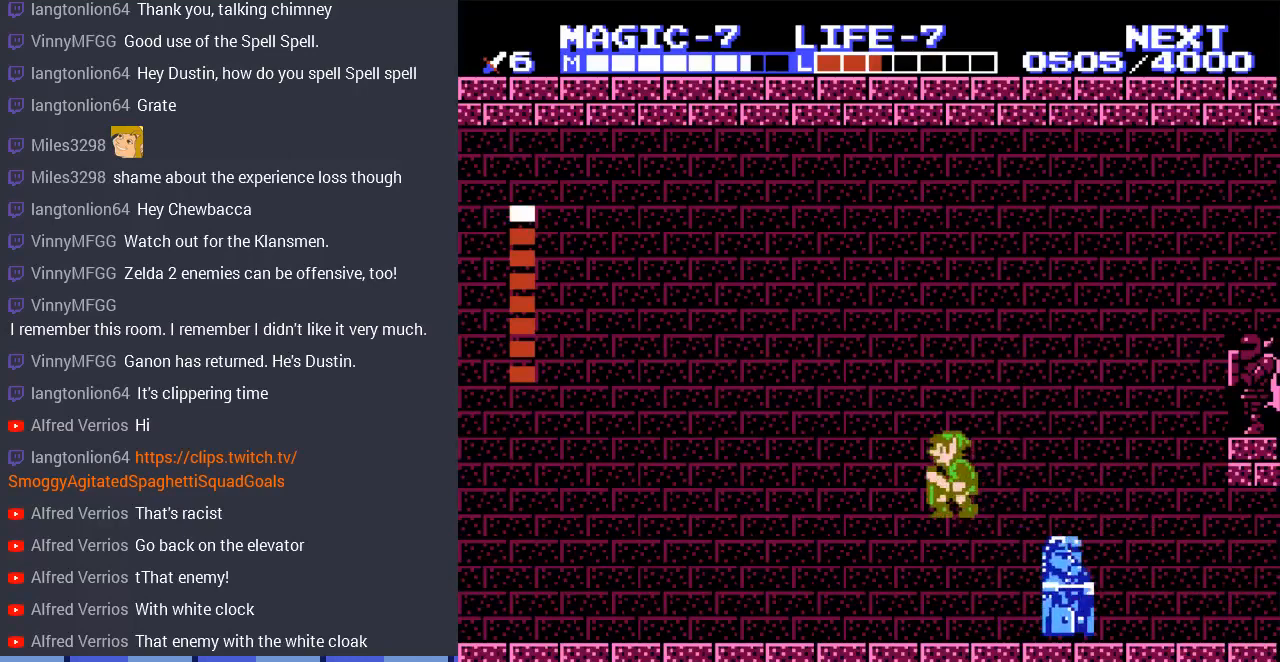
{"buttons": ["DPAD_LEFT"], "events": []}
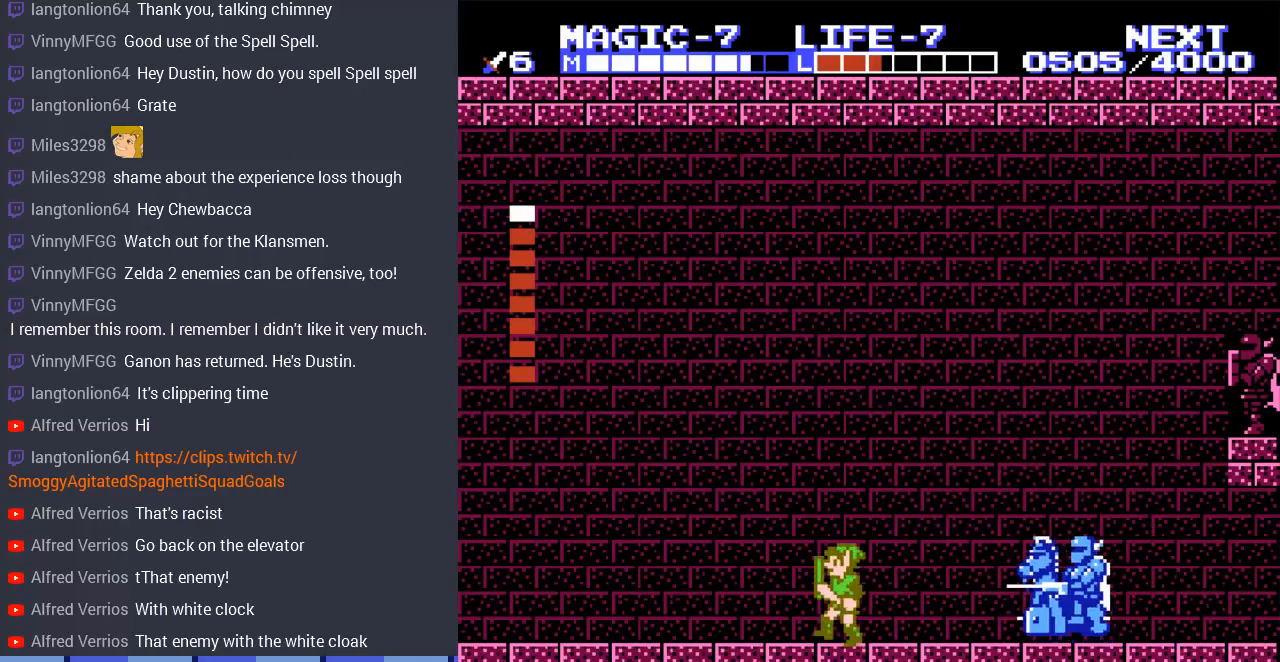
{"buttons": ["DPAD_LEFT"], "events": []}
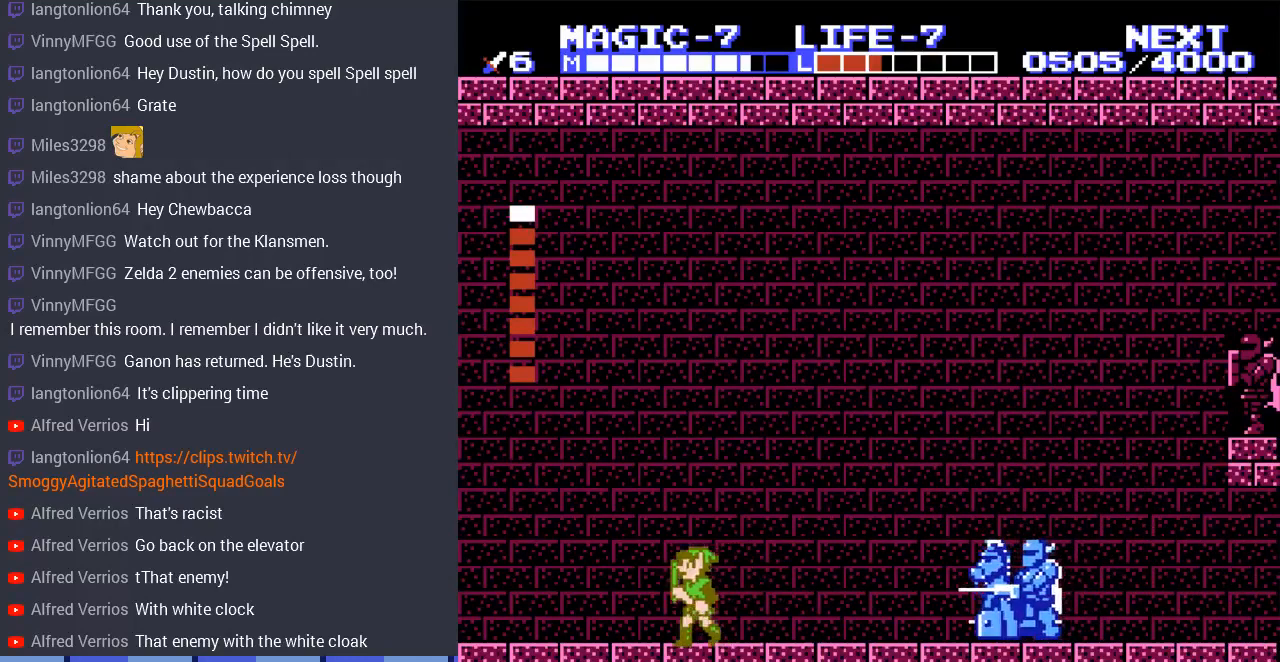
{"buttons": ["A", "DPAD_RIGHT"], "events": [[33, "DPAD_LEFT", "up"], [33, "DPAD_RIGHT", "down"], [467, "A", "down"]]}
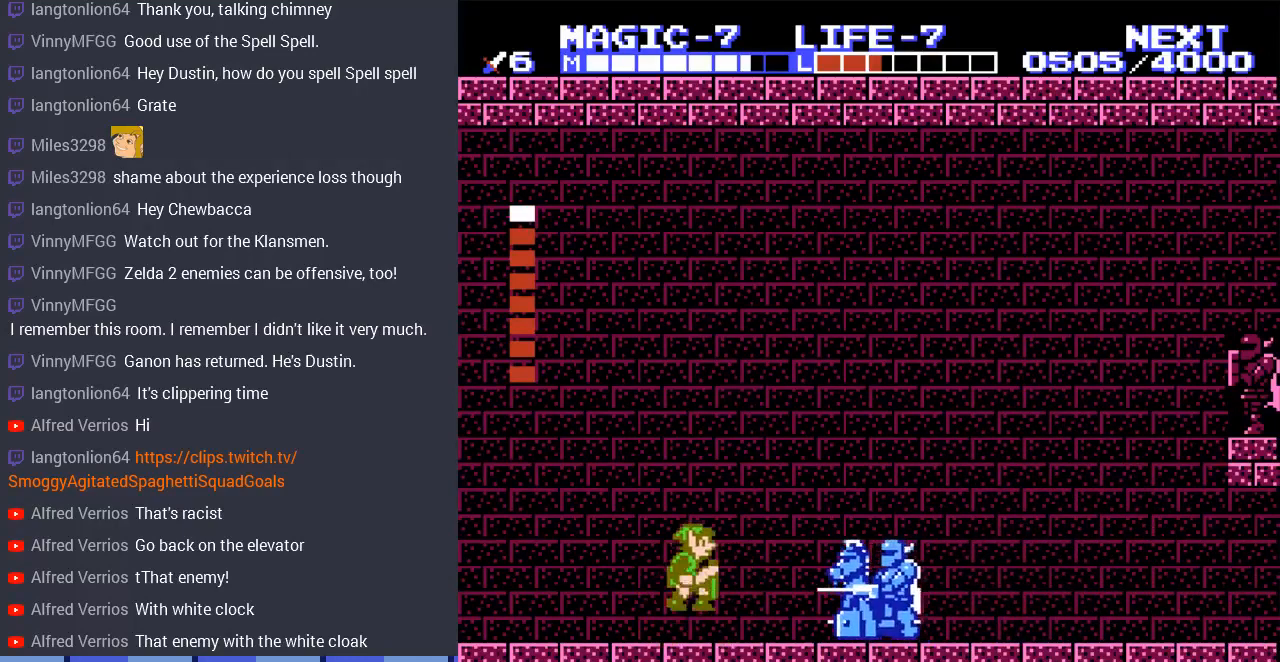
{"buttons": ["DPAD_DOWN"], "events": [[100, "DPAD_DOWN", "down"], [167, "DPAD_RIGHT", "up"], [300, "A", "up"]]}
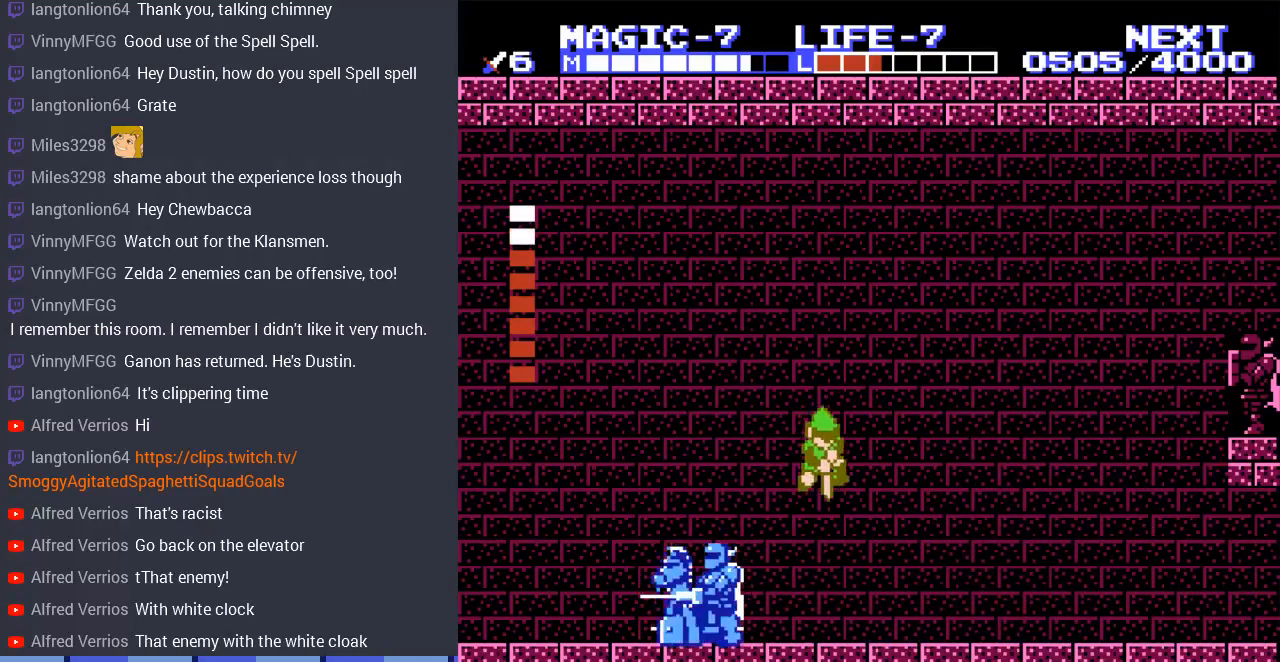
{"buttons": ["START"], "events": [[200, "DPAD_DOWN", "up"], [400, "START", "down"]]}
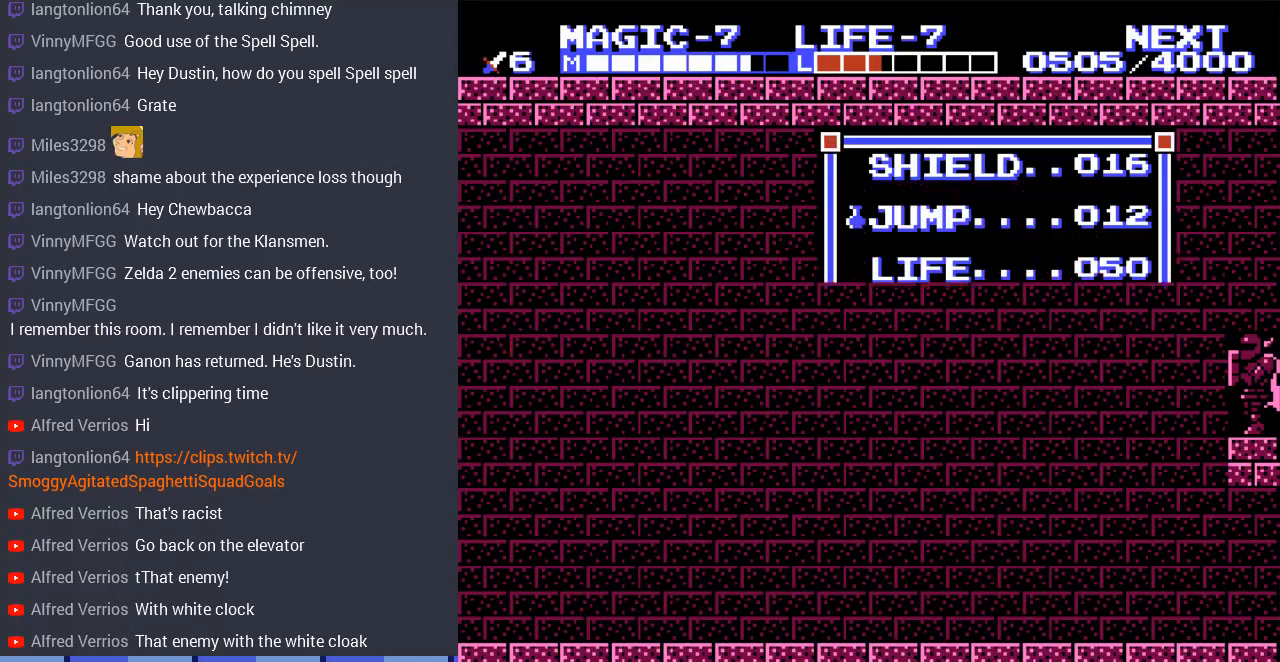
{"buttons": [], "events": [[67, "START", "up"], [300, "START", "down"], [433, "START", "up"]]}
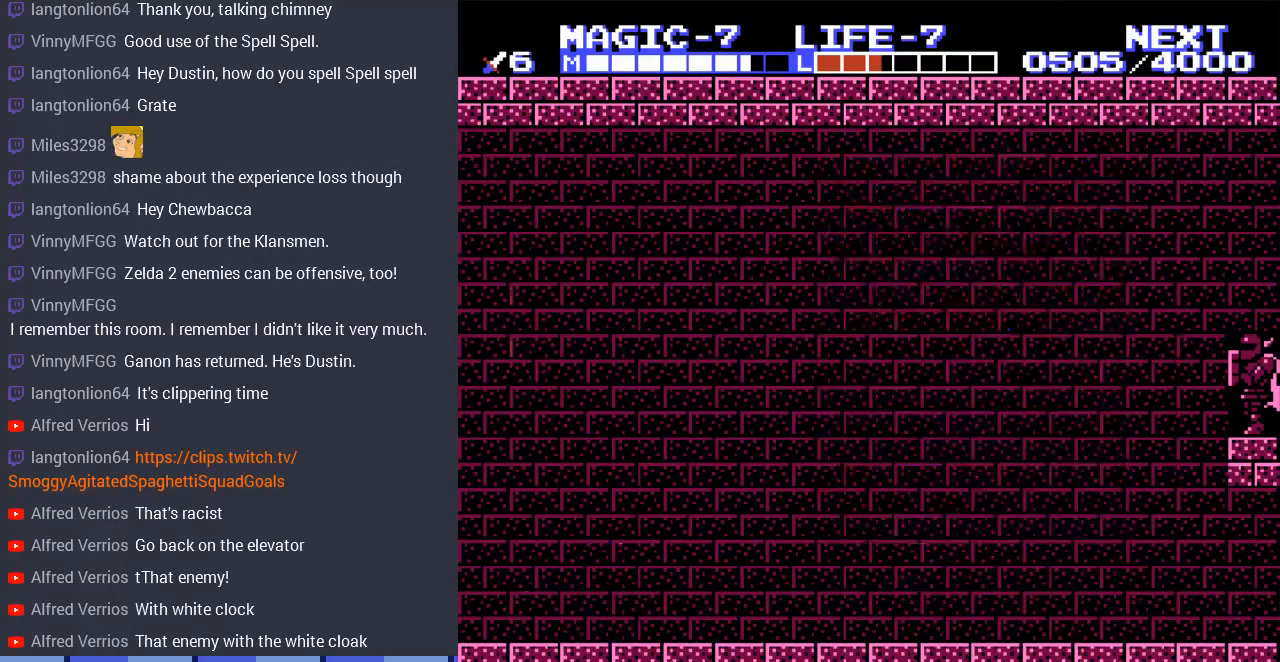
{"buttons": [], "events": [[200, "START", "down"], [367, "START", "up"]]}
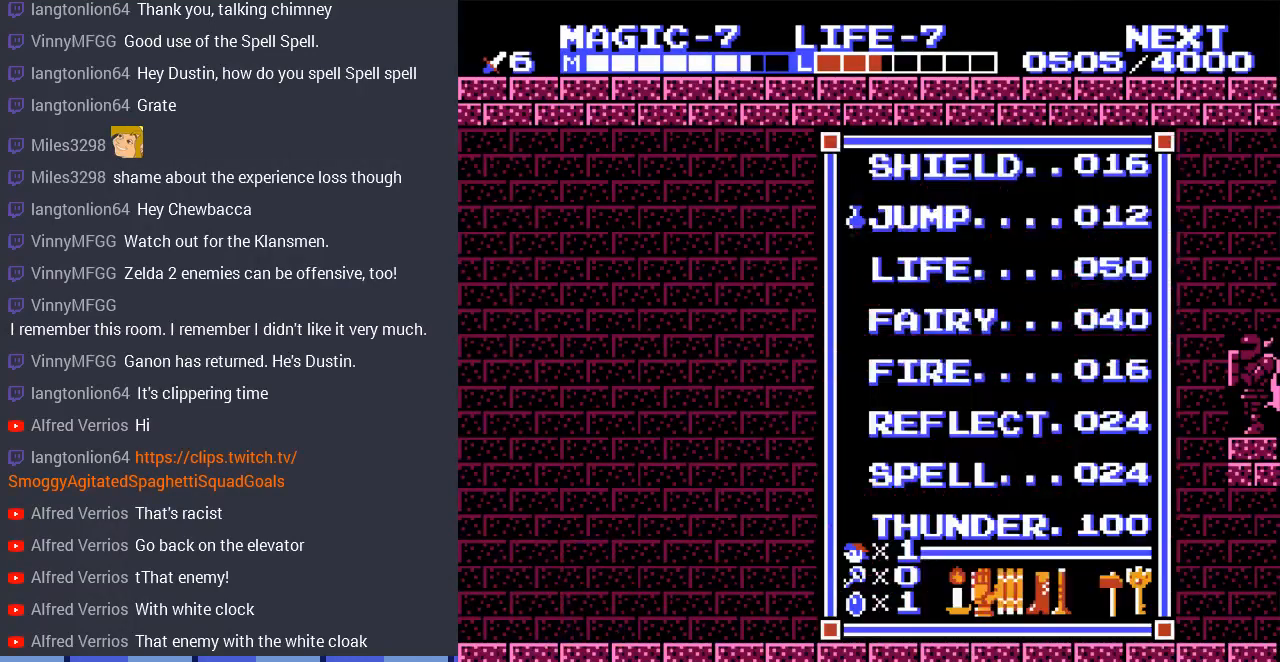
{"buttons": [], "events": [[100, "DPAD_UP", "down"], [200, "DPAD_UP", "up"], [300, "START", "down"], [433, "START", "up"]]}
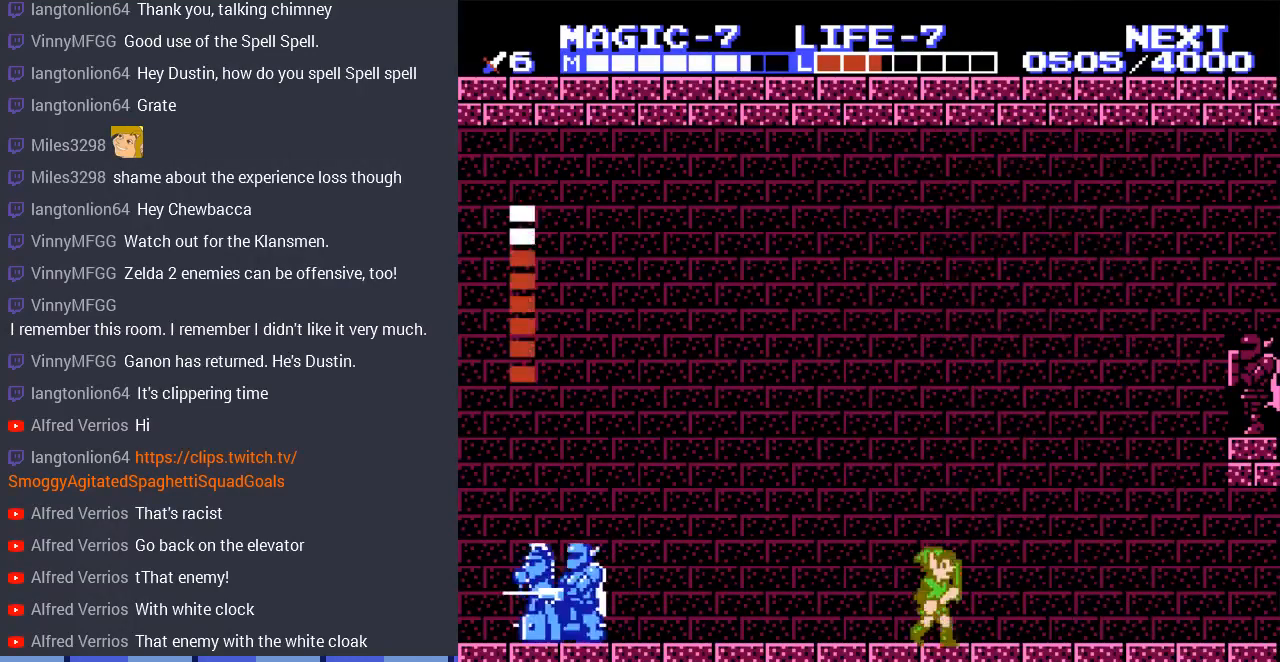
{"buttons": ["DPAD_RIGHT"], "events": [[100, "SELECT", "down"], [167, "DPAD_RIGHT", "down"], [233, "SELECT", "up"]]}
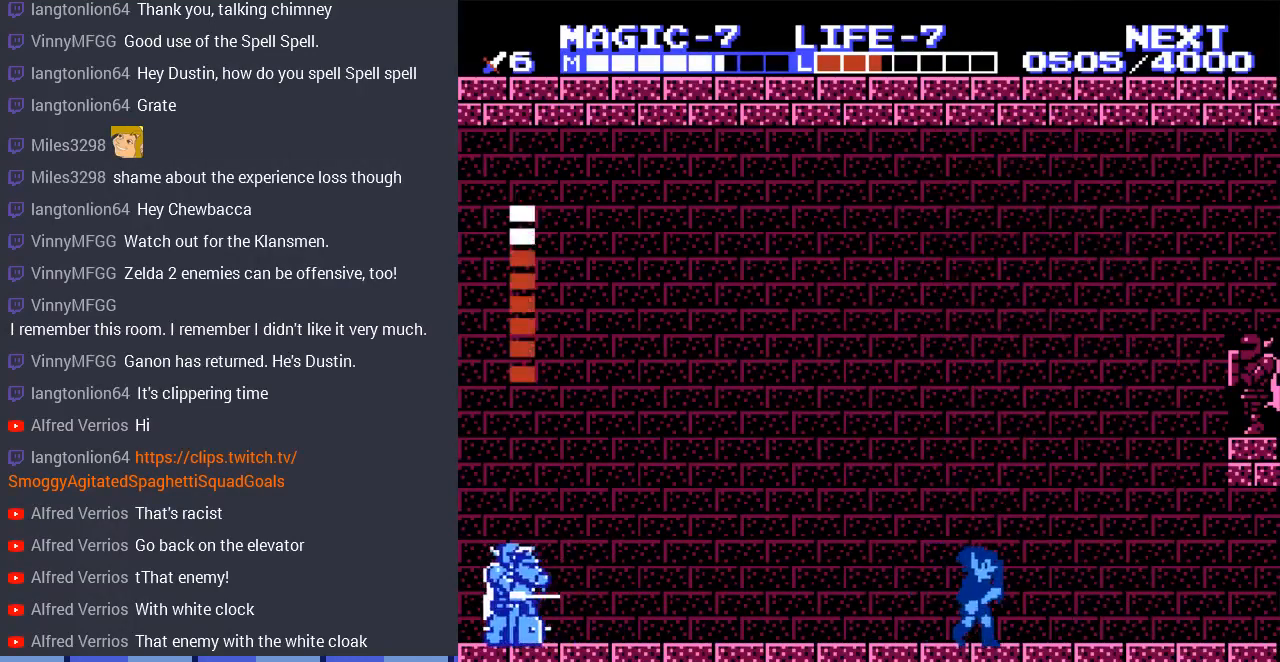
{"buttons": ["DPAD_DOWN"], "events": [[100, "DPAD_RIGHT", "up"], [133, "START", "down"], [333, "START", "up"], [500, "DPAD_DOWN", "down"]]}
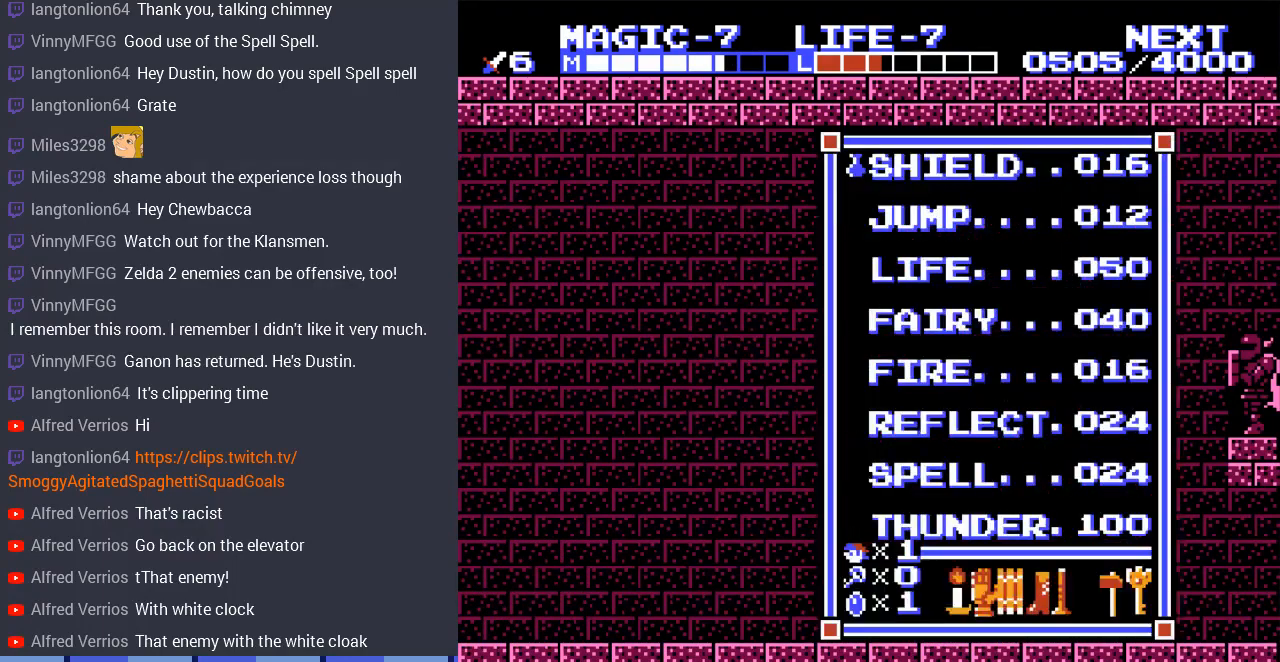
{"buttons": ["START"], "events": [[133, "DPAD_DOWN", "up"], [333, "DPAD_DOWN", "down"], [433, "DPAD_DOWN", "up"], [467, "START", "down"]]}
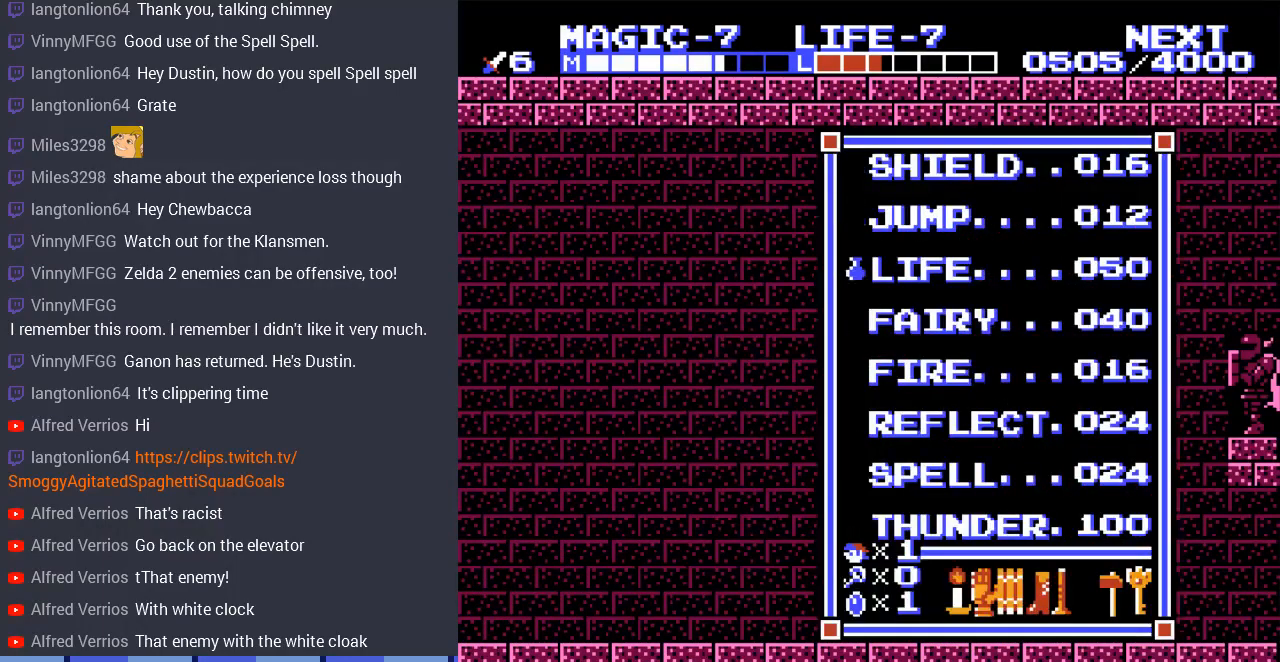
{"buttons": ["DPAD_LEFT"], "events": [[167, "START", "up"], [267, "SELECT", "down"], [467, "SELECT", "up"], [500, "DPAD_LEFT", "down"]]}
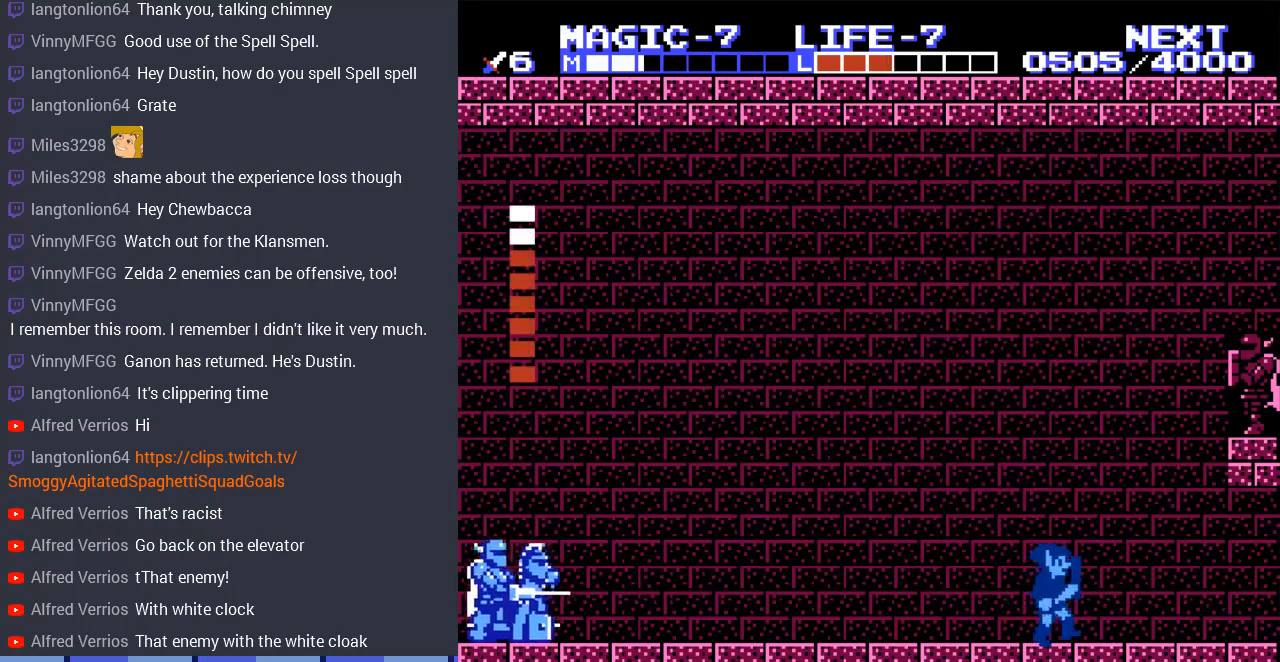
{"buttons": ["DPAD_LEFT"], "events": []}
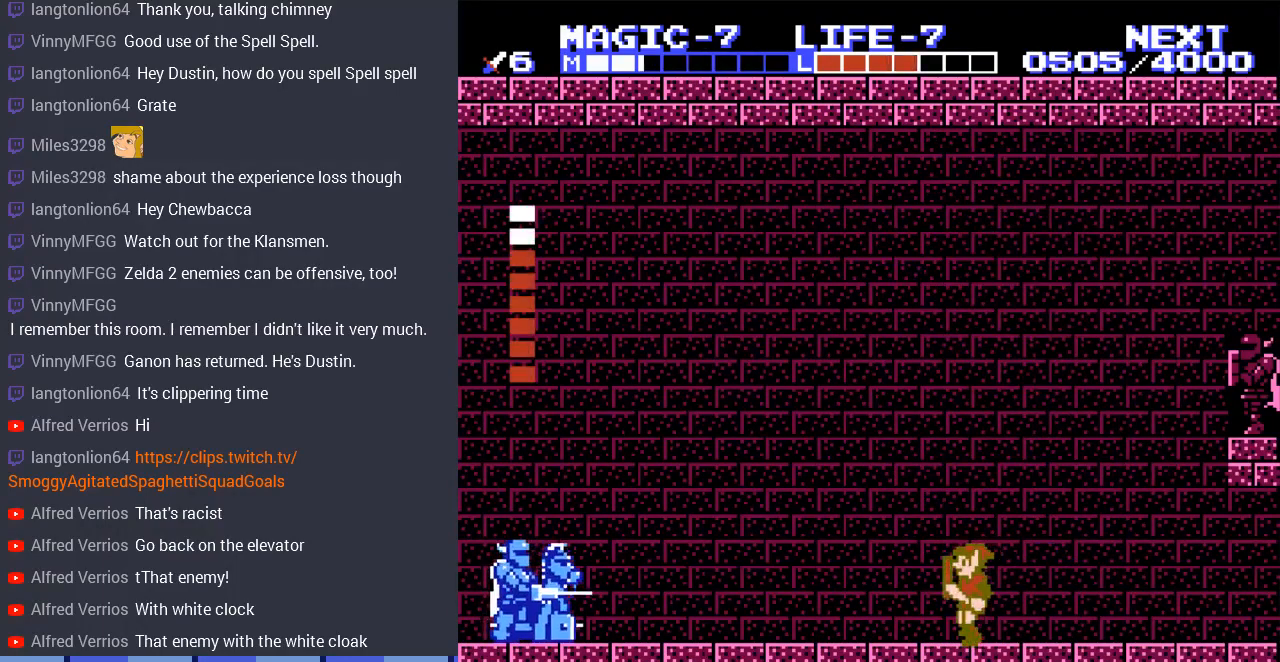
{"buttons": ["DPAD_LEFT"], "events": []}
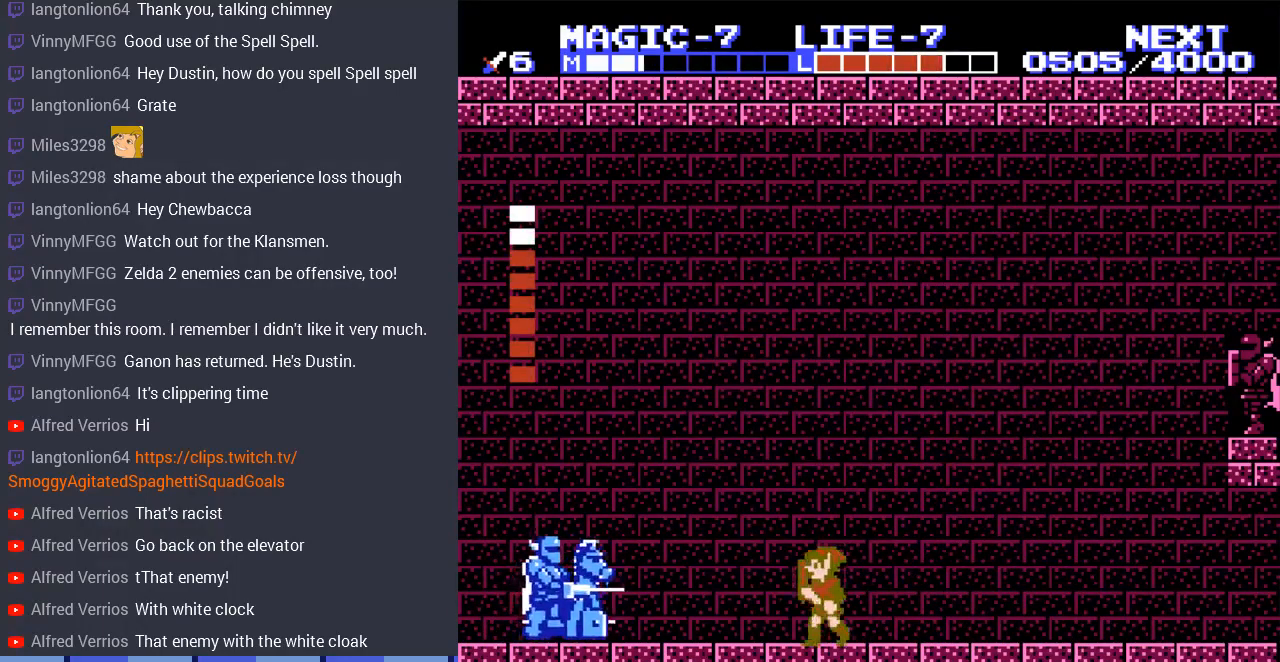
{"buttons": ["DPAD_DOWN"], "events": [[133, "A", "down"], [233, "DPAD_DOWN", "down"], [267, "A", "up"], [267, "DPAD_LEFT", "up"]]}
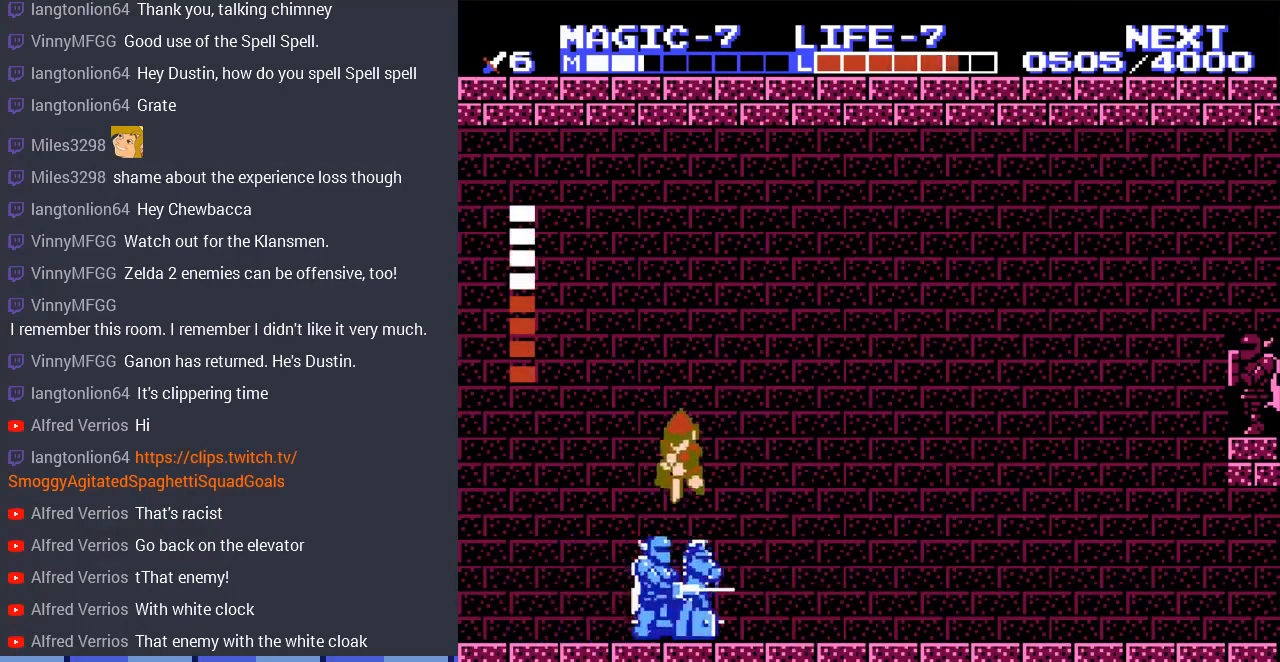
{"buttons": ["DPAD_RIGHT"], "events": [[300, "DPAD_RIGHT", "down"], [333, "DPAD_DOWN", "up"]]}
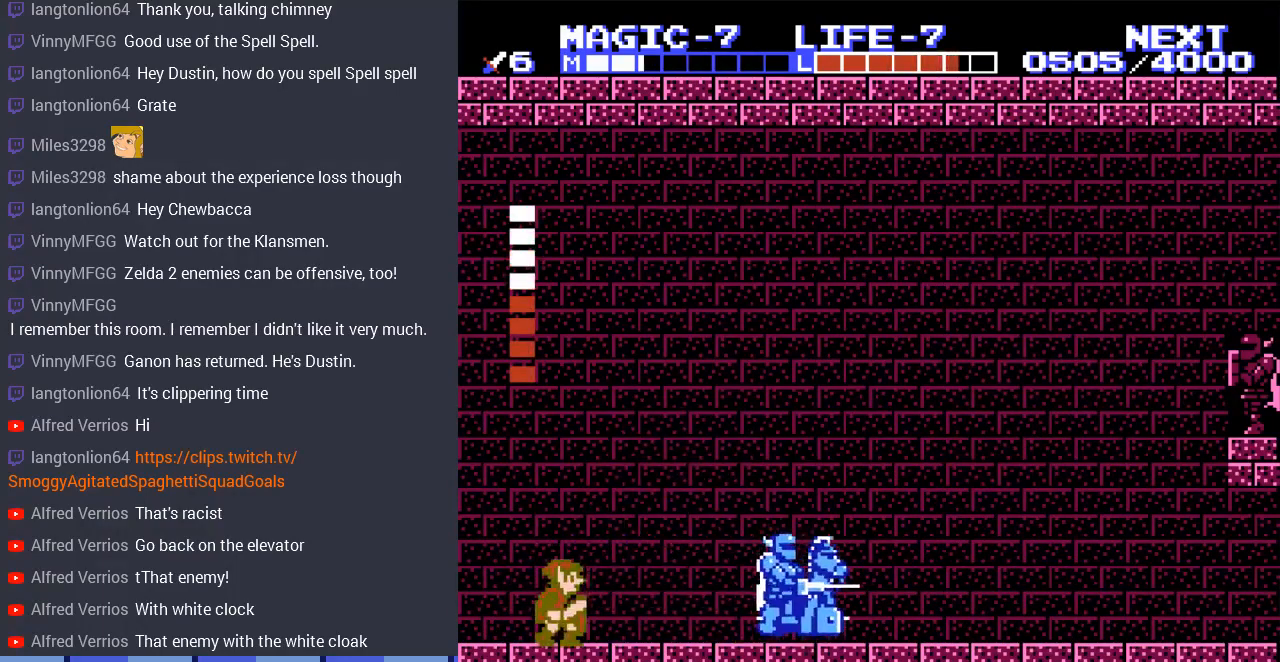
{"buttons": ["DPAD_RIGHT"], "events": []}
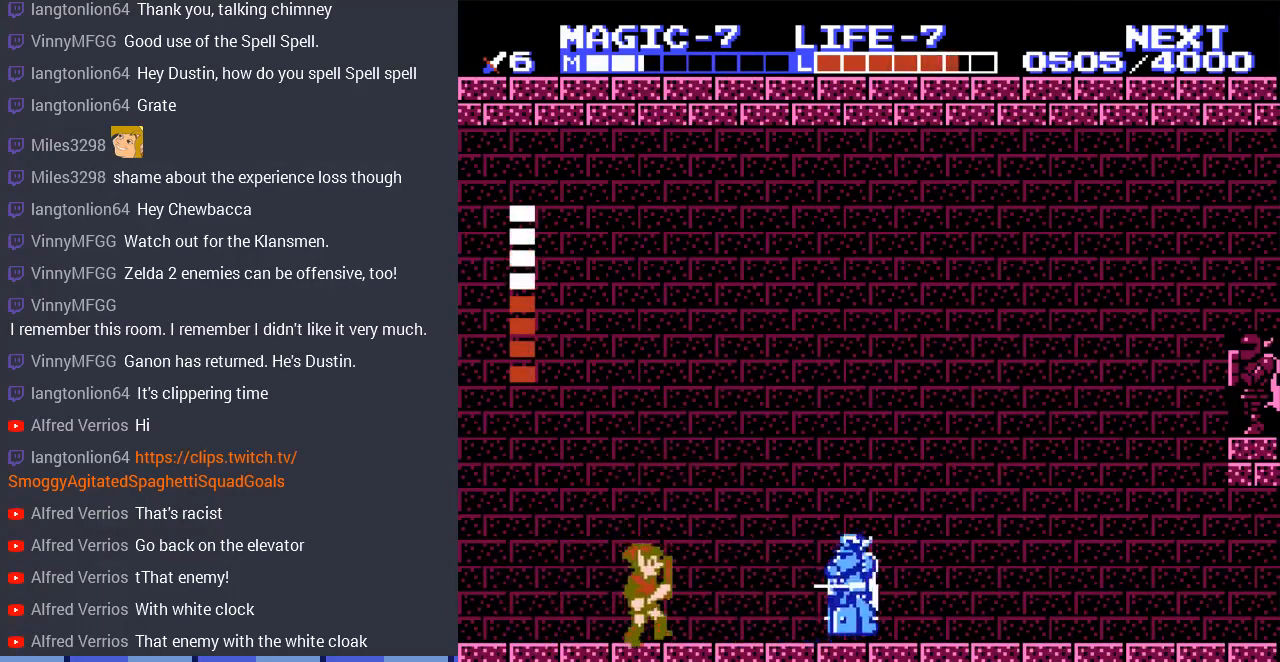
{"buttons": ["A", "DPAD_DOWN", "DPAD_RIGHT"], "events": [[133, "A", "down"], [200, "DPAD_DOWN", "down"]]}